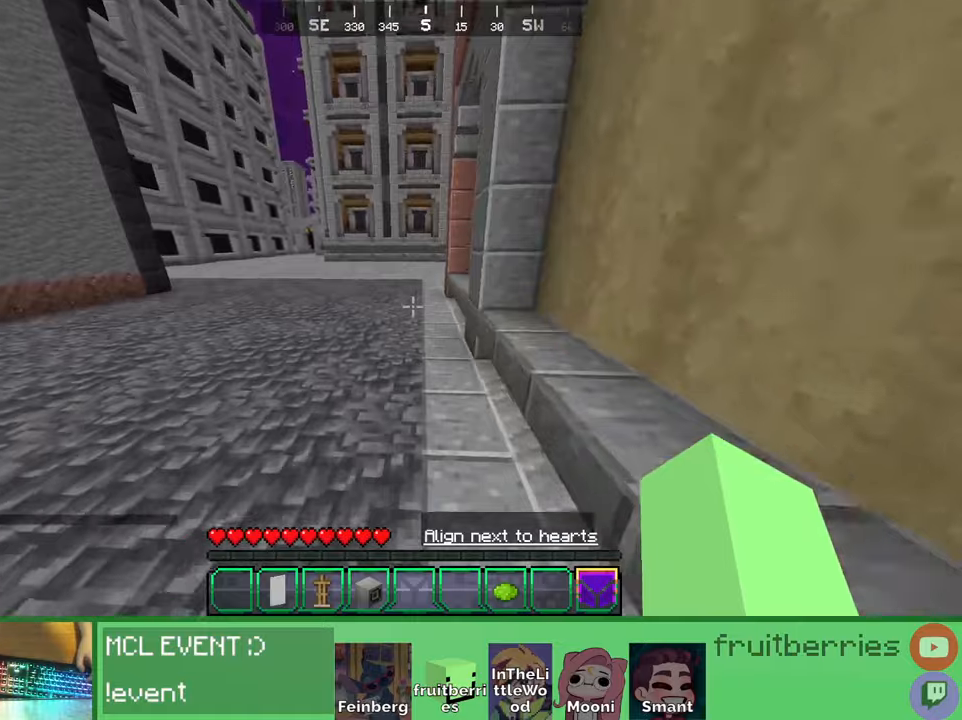
Gameplay with keyboard and mouse; each line is a JSON object with the keys and mouse buttons held at the frame after it. "events" lists presses ("down") and releases ("up") of "a", "ctrl", "d", "e", "q", "s", "shift", "space", "w", "mouse_left", "mouse_wheel", "mouse_right", "mouse_mb4" and "mouse_mb5" between this image and that frame as [ms after this image, input, new state], when the widget could be followed in between. "mouse_left", "mouse_wheel", "mouse_right", "mouse_mb4", "mouse_mb5" = the "left", "wheel", "right", "mb4", "mb5" buttons of the "mouse" list. No other keys are recorded. Fast repeated clicks can show as one long hold. "wheel" means that the mouse wheel is clicked or scrolled. Mouse movement is not recorded. Not read: other_keys.
{"keys": ["space", "w"], "mouse": [], "events": []}
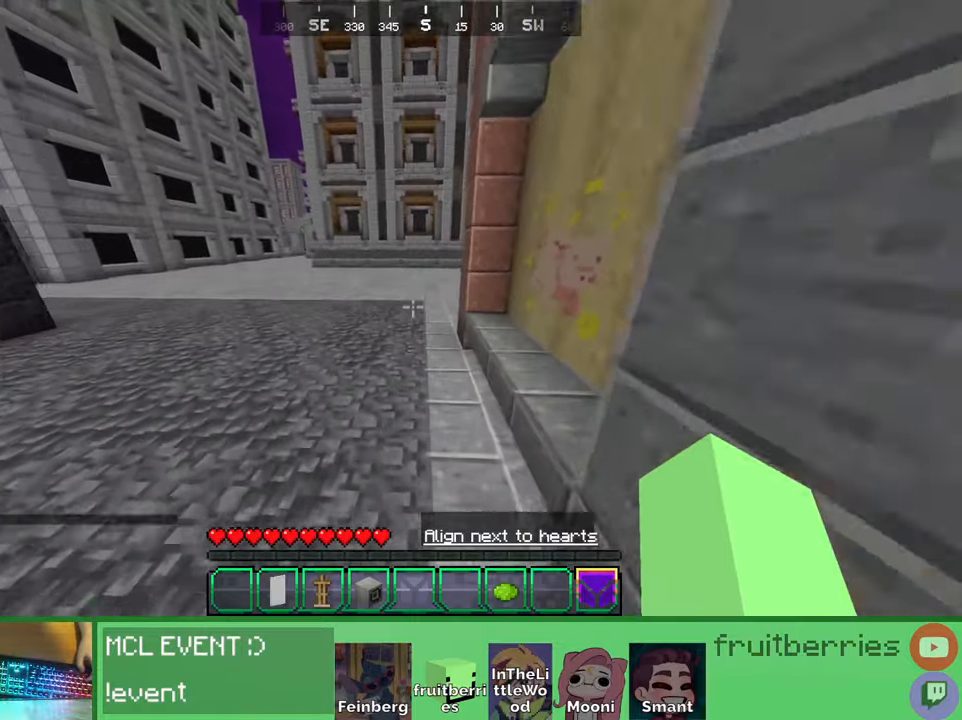
{"keys": ["space", "w"], "mouse": [], "events": []}
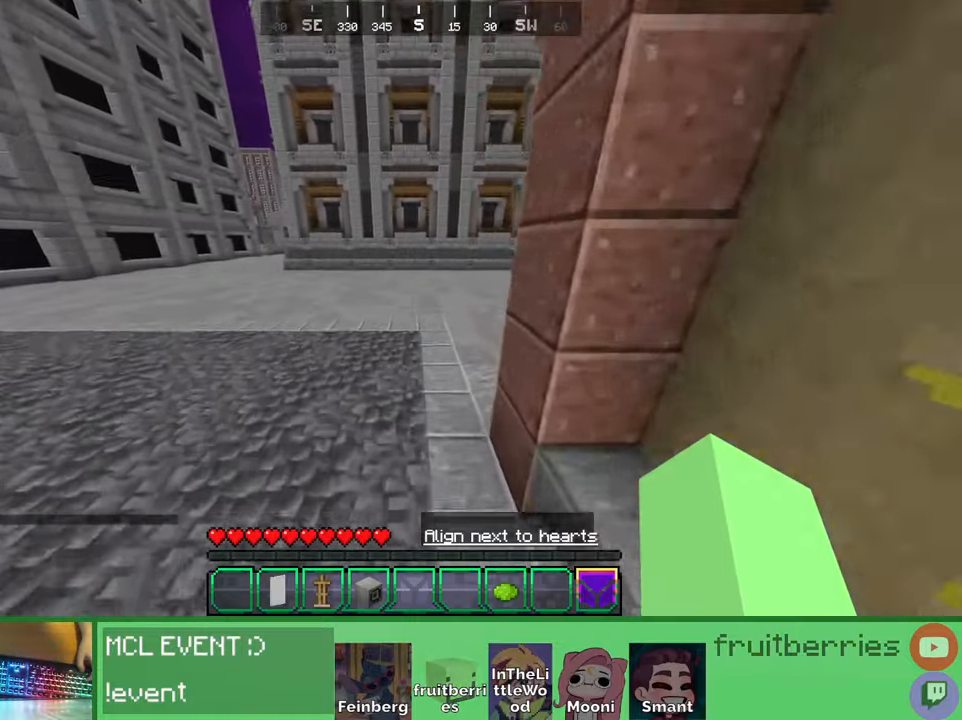
{"keys": ["space", "w"], "mouse": [], "events": []}
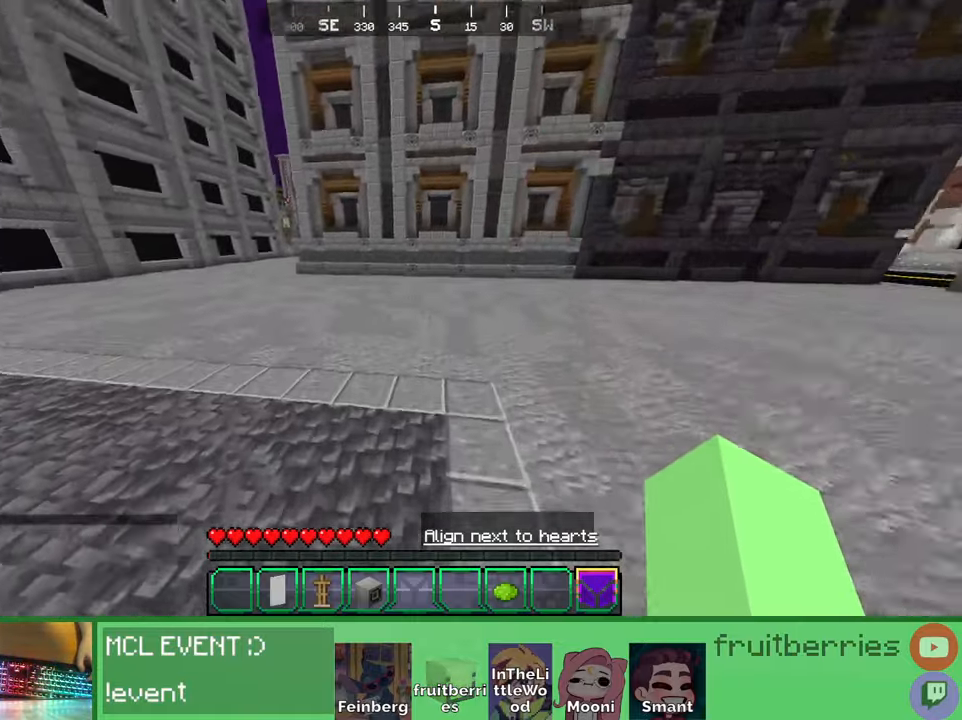
{"keys": ["a", "space", "w"], "mouse": [], "events": [[116, "a", "down"]]}
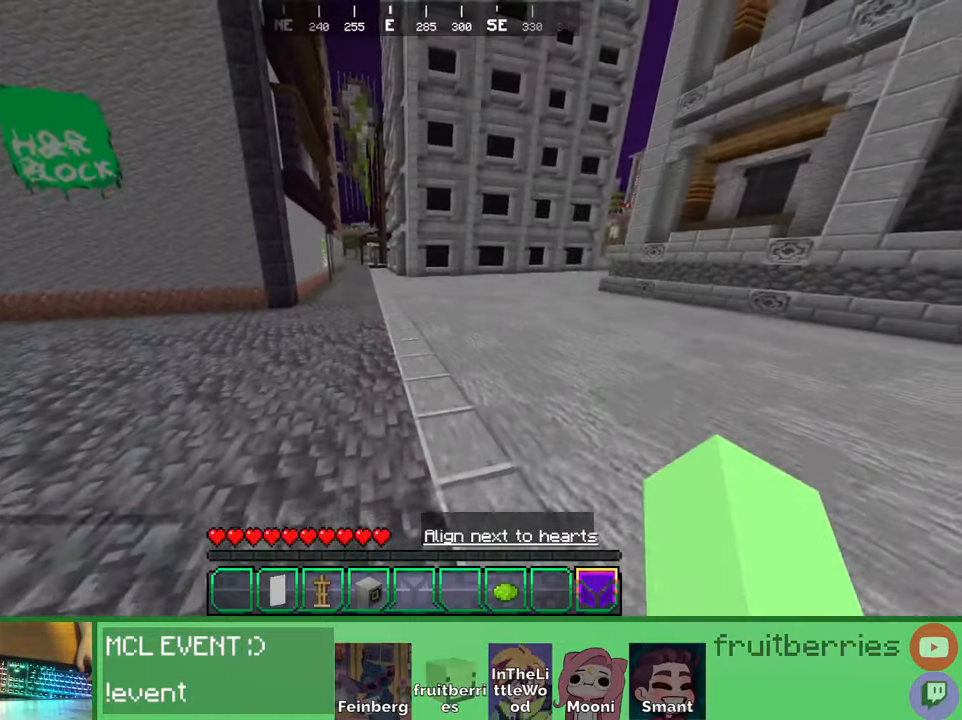
{"keys": ["space", "w"], "mouse": [], "events": [[66, "a", "up"]]}
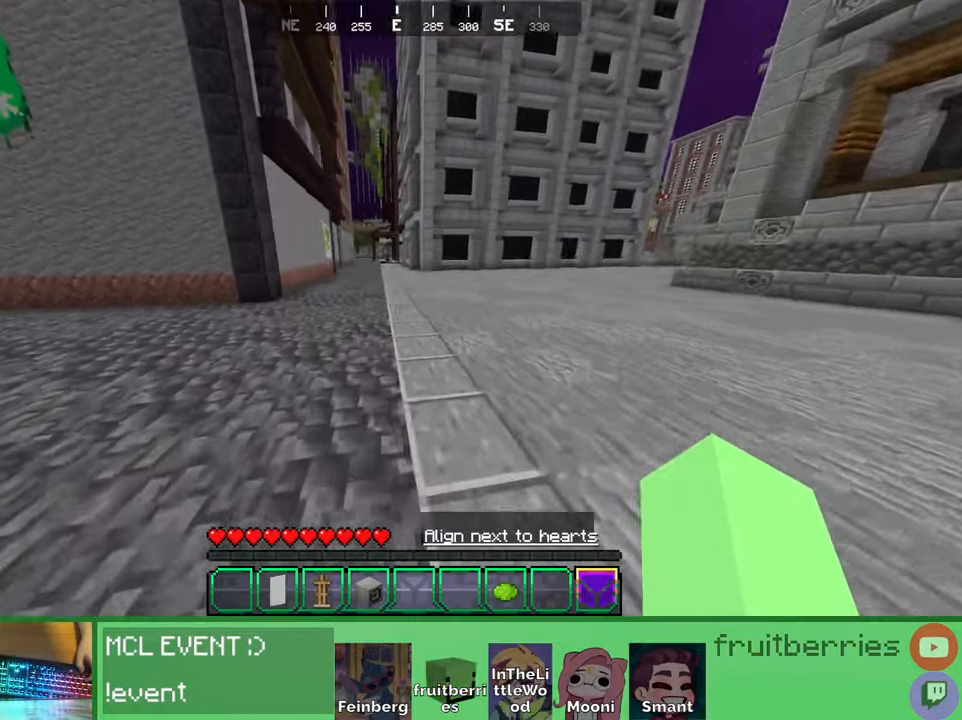
{"keys": ["a", "space", "w"], "mouse": [], "events": [[366, "a", "down"]]}
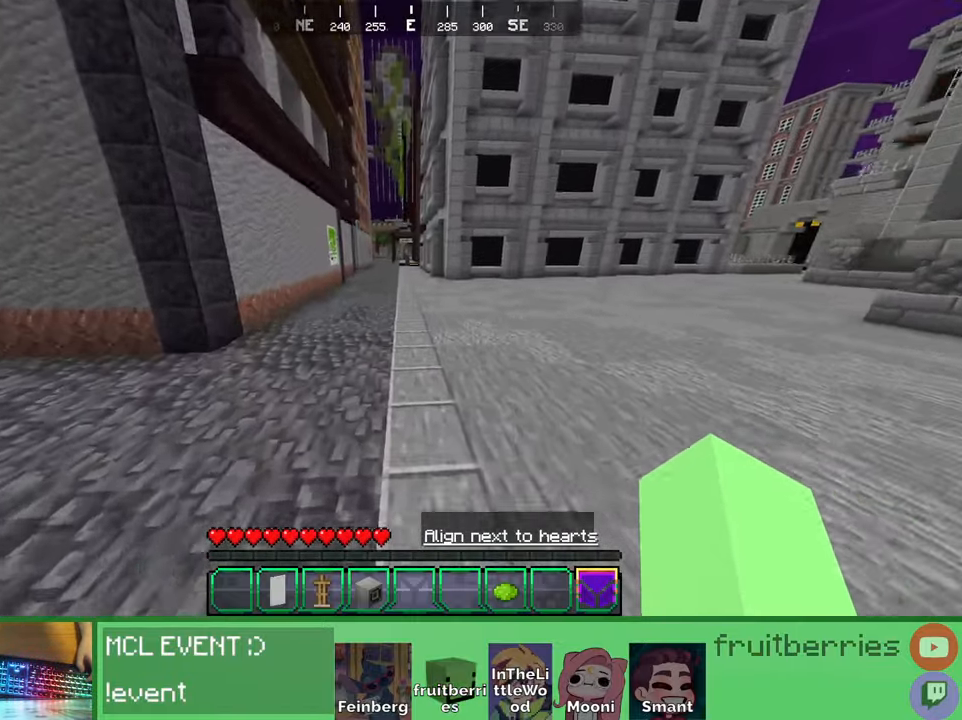
{"keys": ["space", "w"], "mouse": [], "events": [[200, "a", "up"]]}
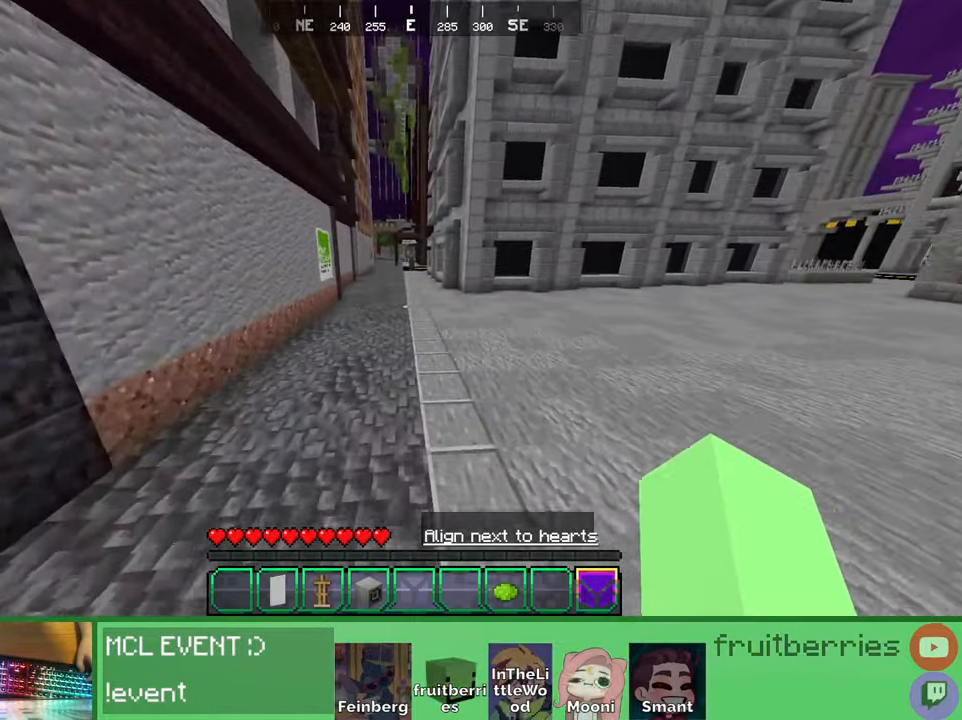
{"keys": ["space", "w"], "mouse": [], "events": [[133, "d", "down"], [266, "d", "up"]]}
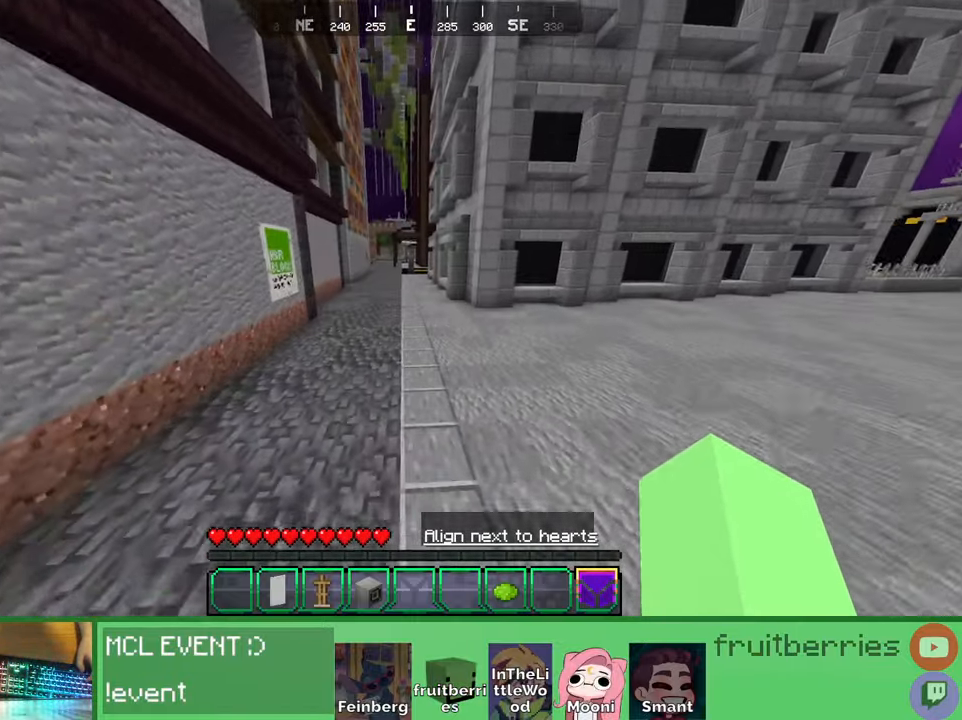
{"keys": ["a", "space", "w"], "mouse": [], "events": [[33, "a", "down"], [200, "a", "up"], [483, "a", "down"]]}
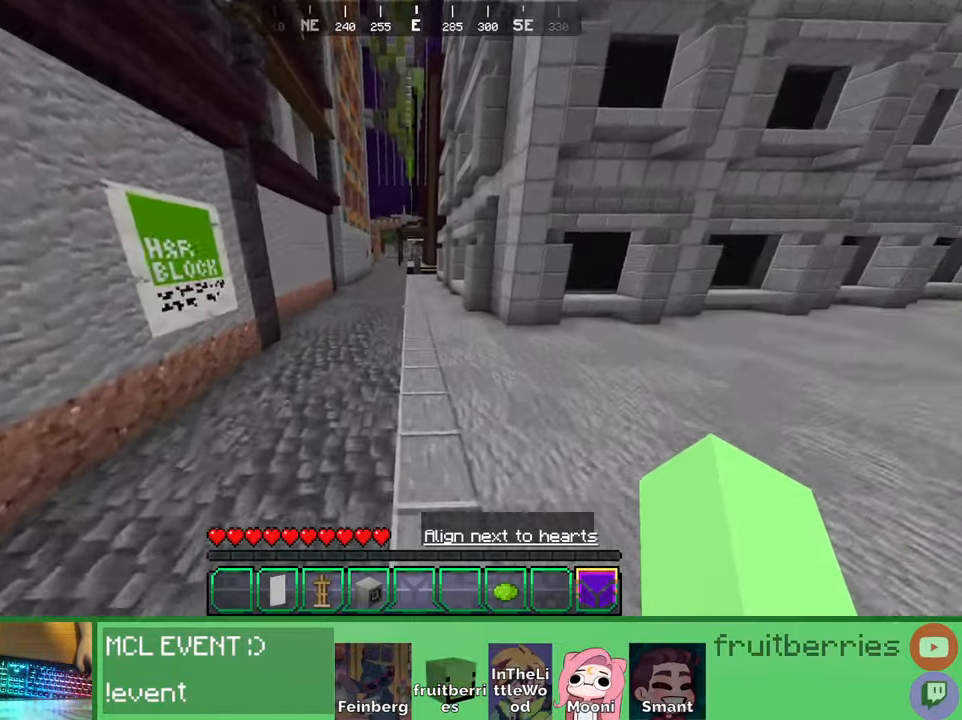
{"keys": ["space", "w"], "mouse": [], "events": [[66, "a", "up"]]}
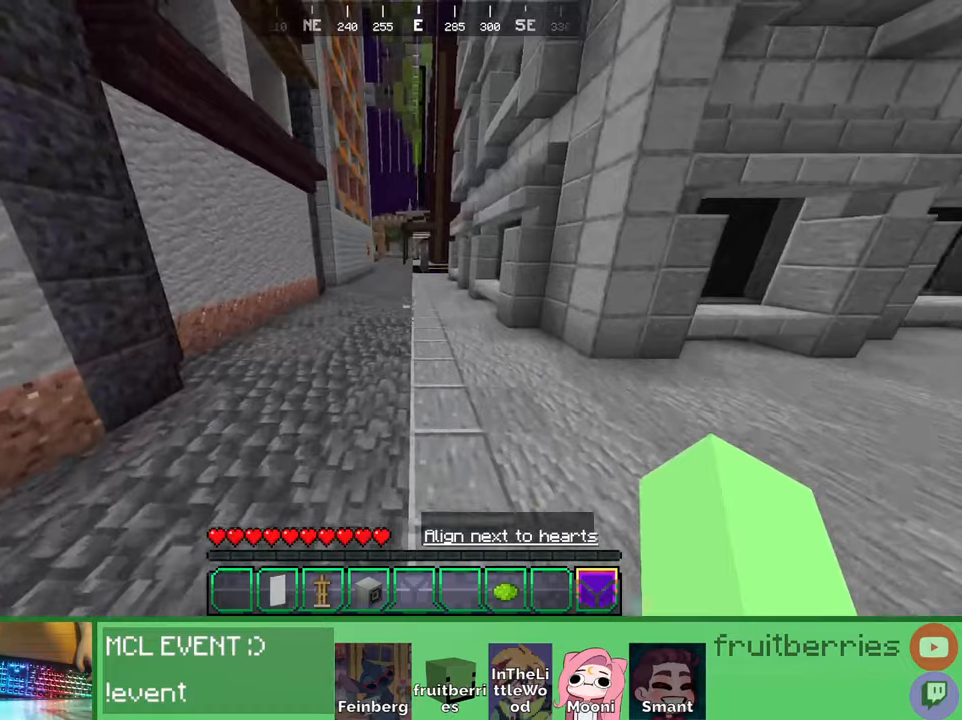
{"keys": ["space", "w"], "mouse": [], "events": []}
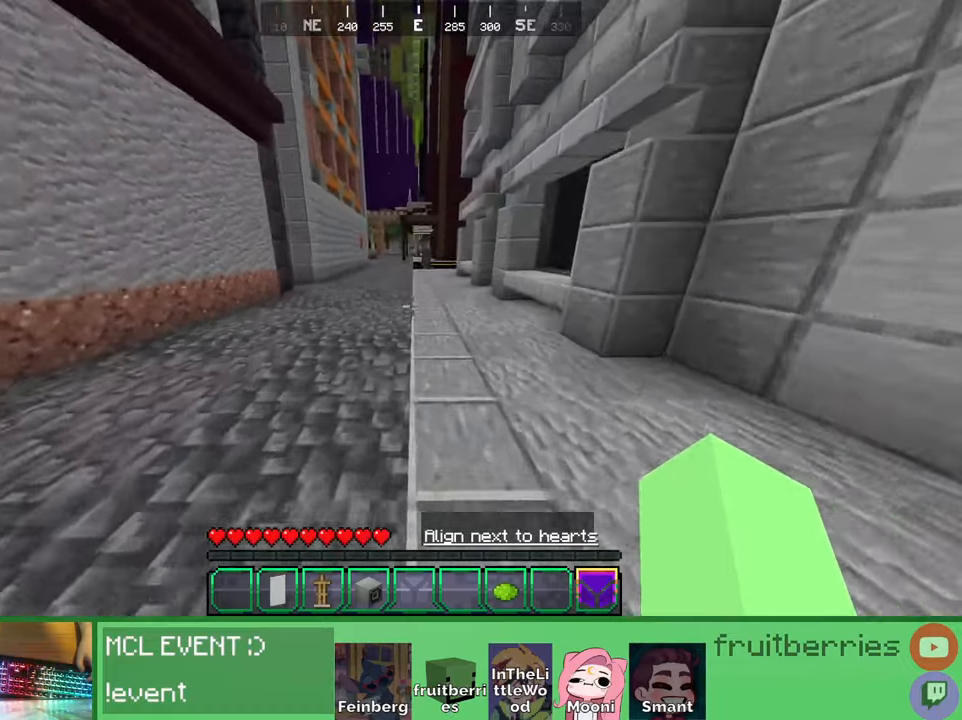
{"keys": ["space", "w"], "mouse": [], "events": []}
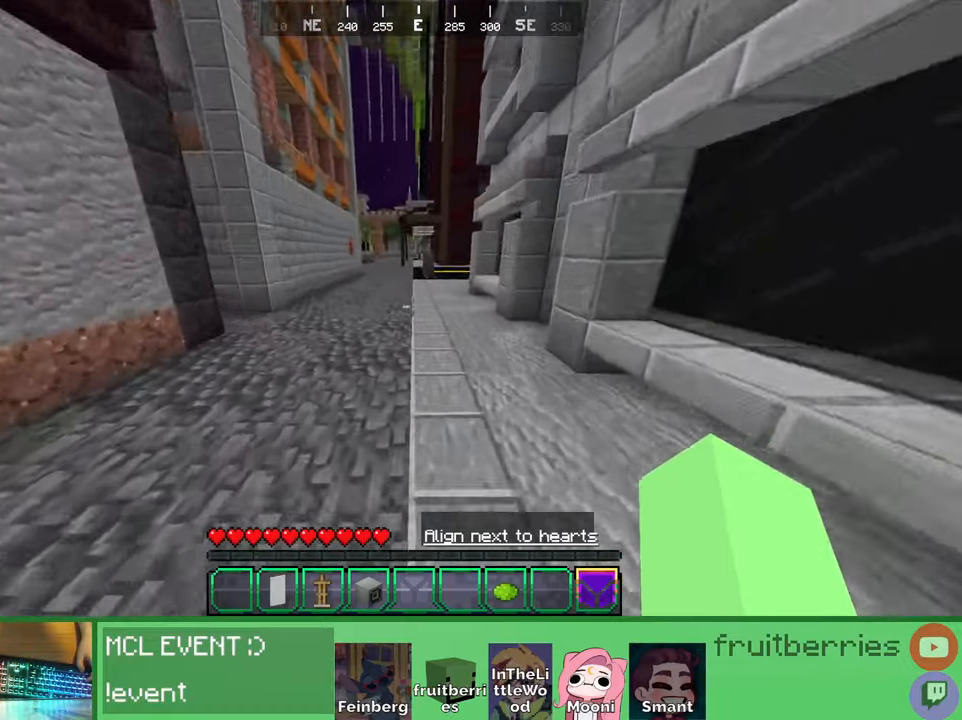
{"keys": ["space", "w"], "mouse": [], "events": []}
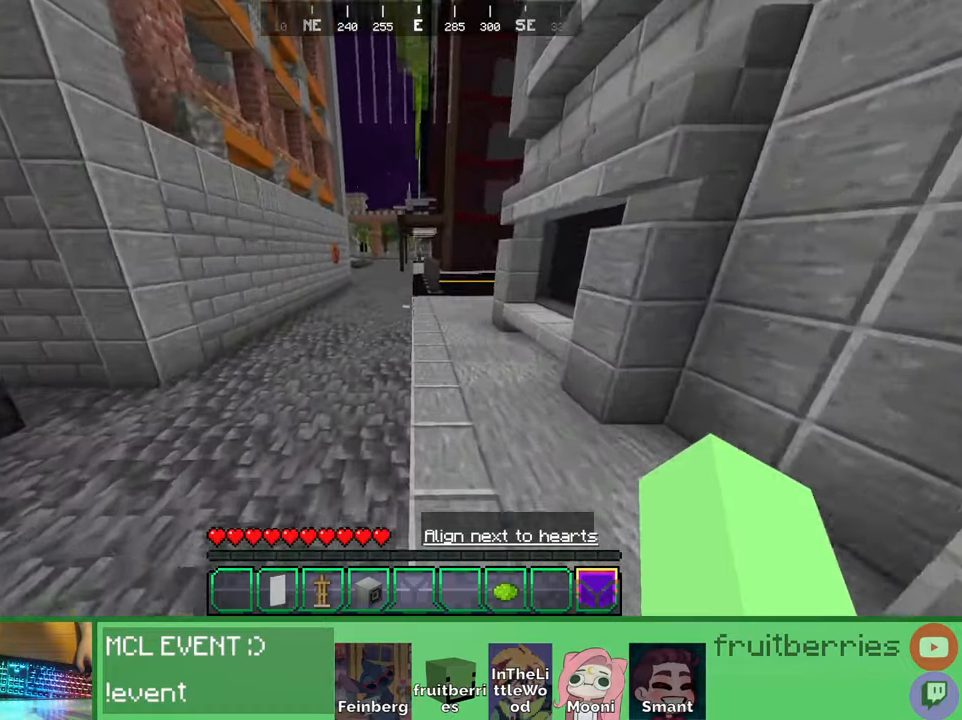
{"keys": ["space", "w"], "mouse": [], "events": []}
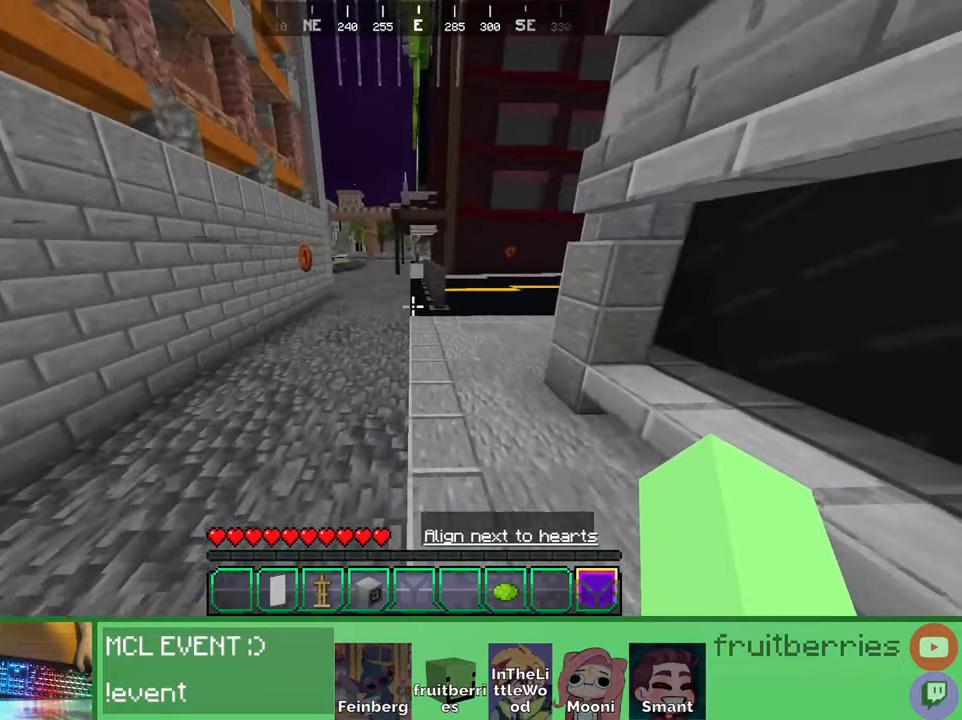
{"keys": ["space", "w"], "mouse": [], "events": []}
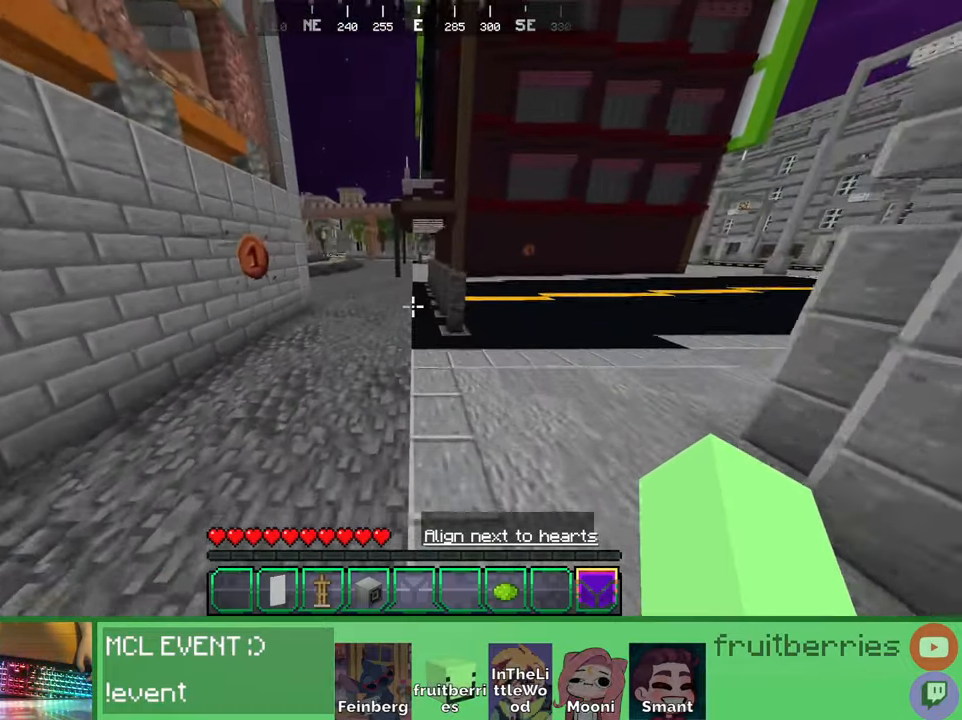
{"keys": ["space", "w"], "mouse": [], "events": []}
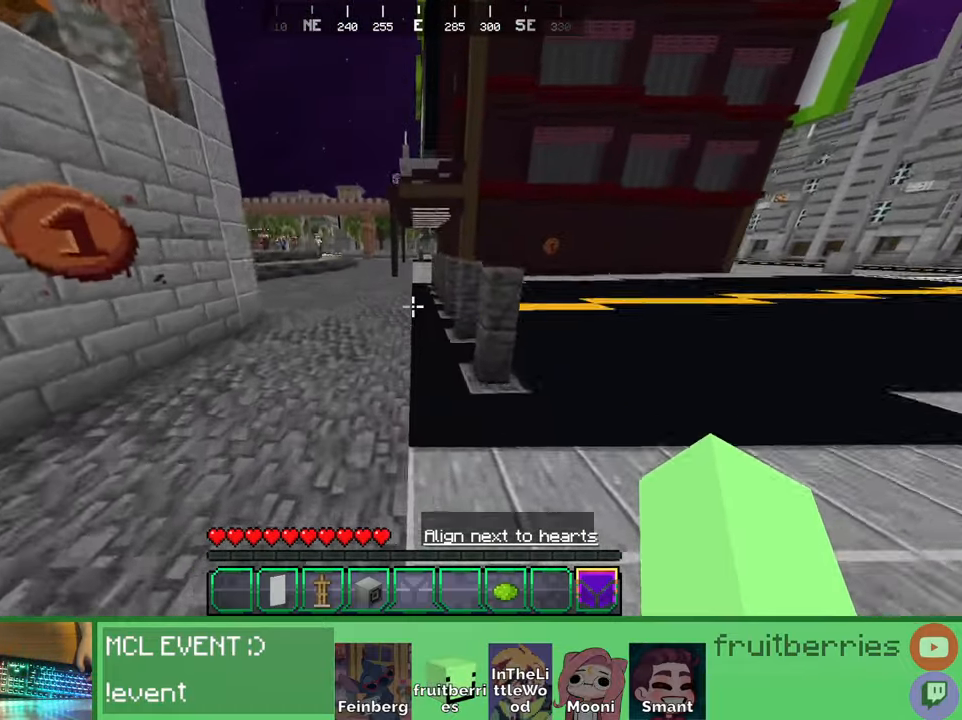
{"keys": ["space", "w"], "mouse": [], "events": []}
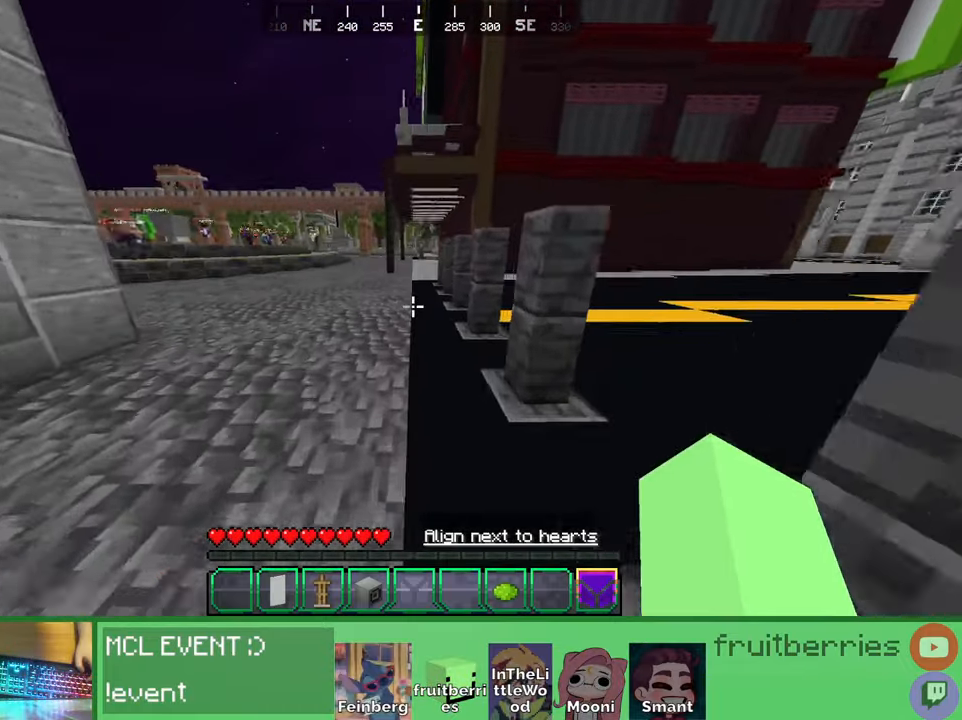
{"keys": ["space", "w"], "mouse": [], "events": []}
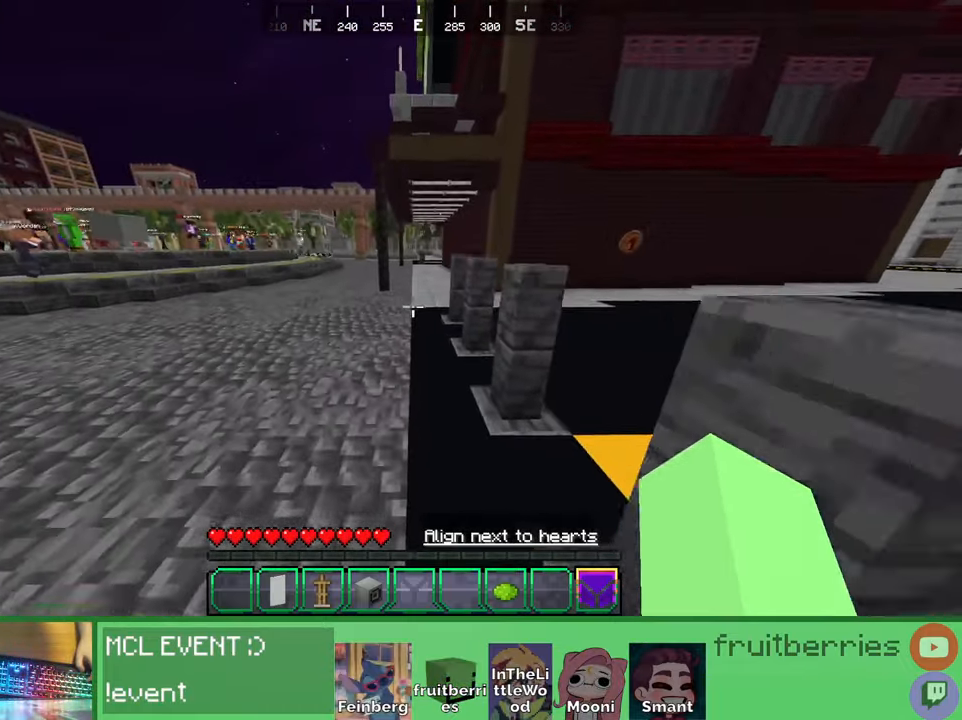
{"keys": ["space", "w"], "mouse": [], "events": []}
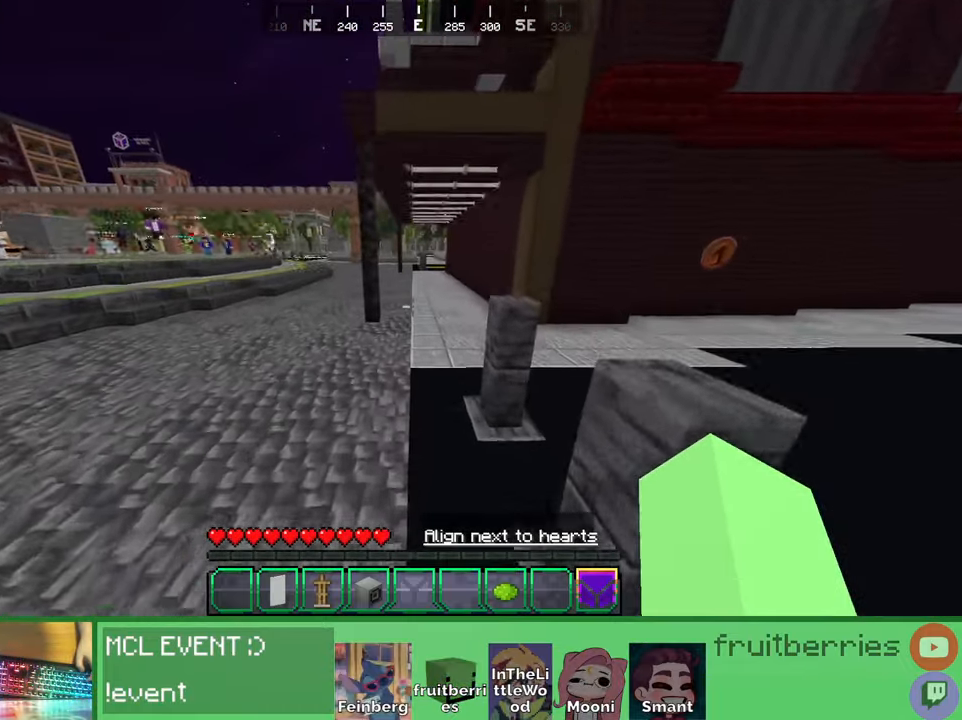
{"keys": ["space", "w"], "mouse": [], "events": []}
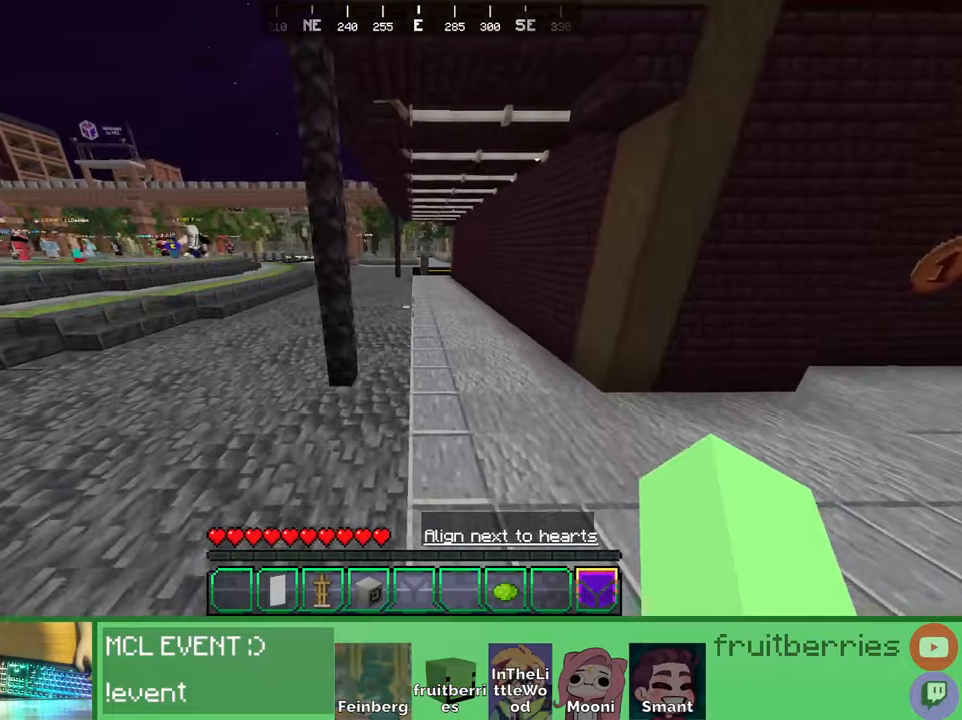
{"keys": ["space", "w"], "mouse": [], "events": []}
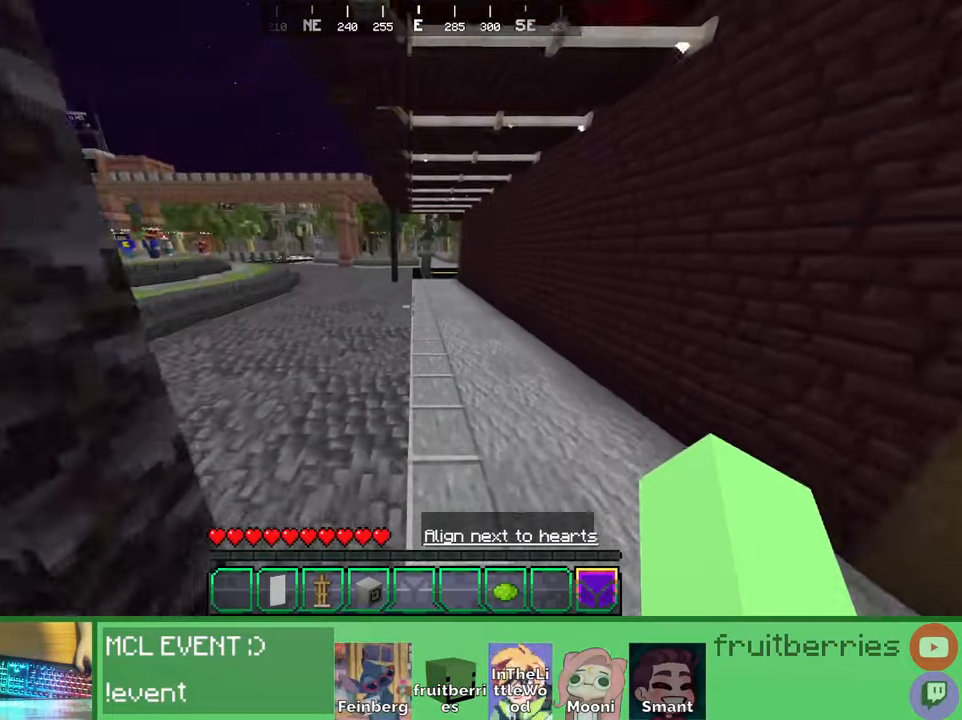
{"keys": ["space", "w"], "mouse": [], "events": []}
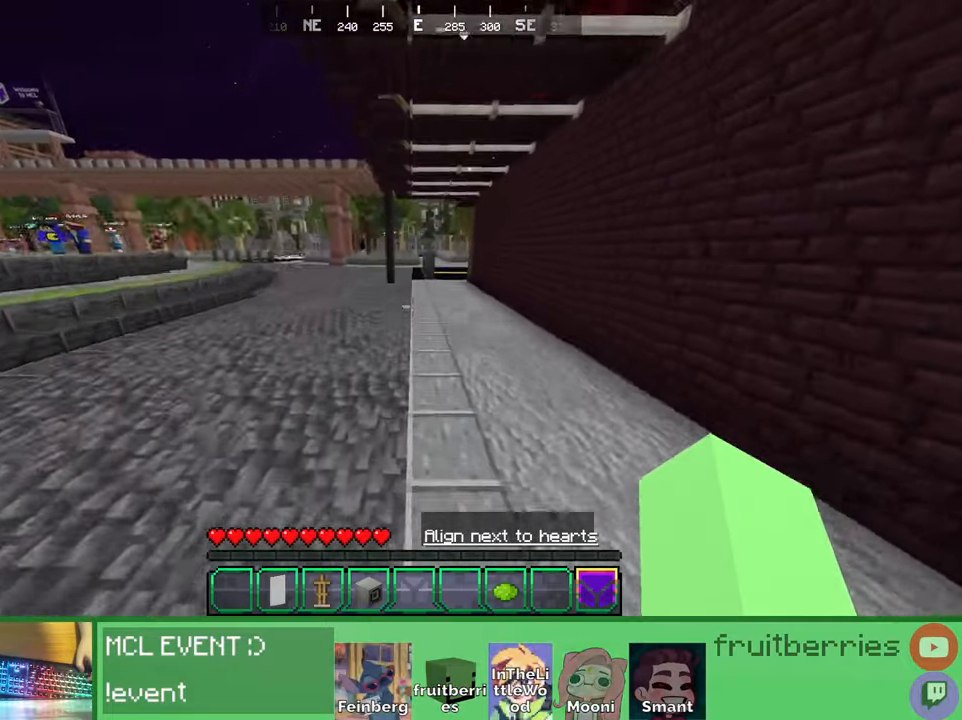
{"keys": ["space", "w"], "mouse": [], "events": []}
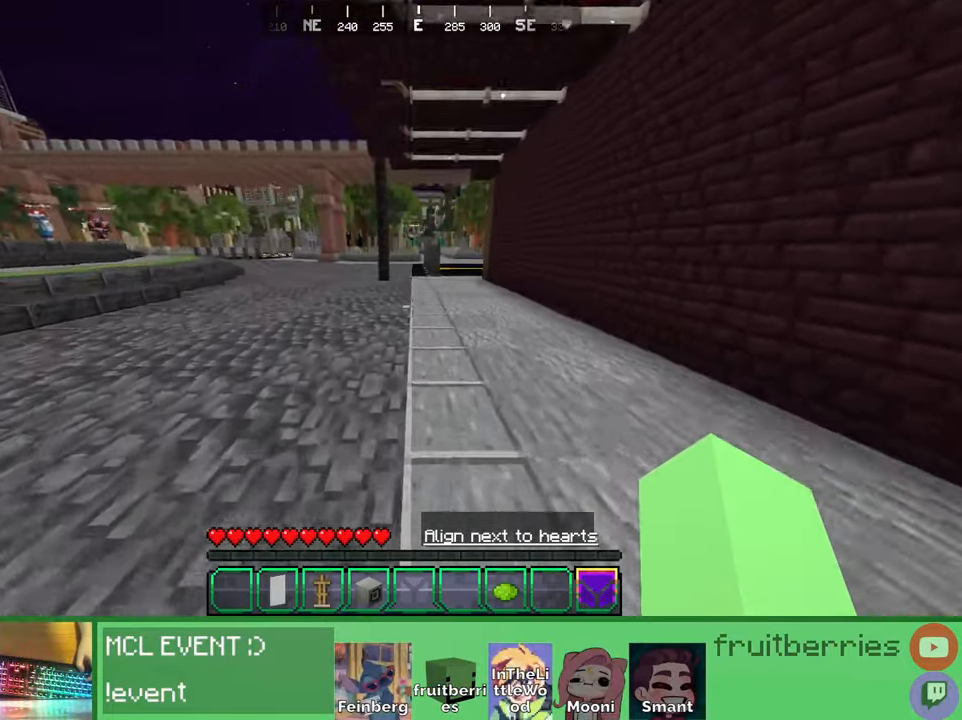
{"keys": ["space", "w"], "mouse": [], "events": []}
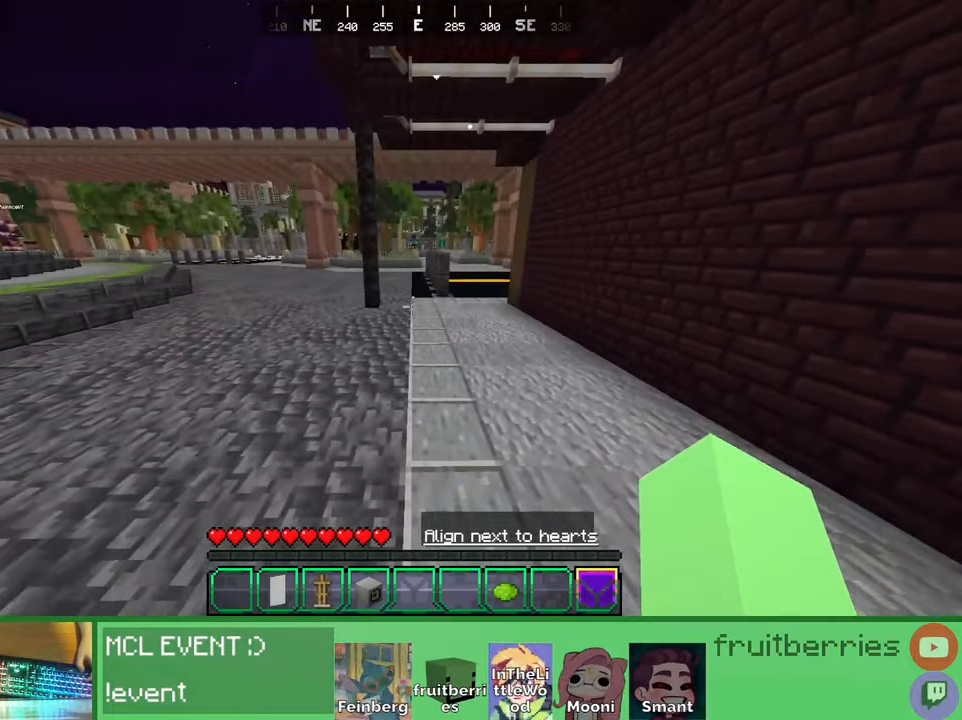
{"keys": ["space", "w"], "mouse": [], "events": []}
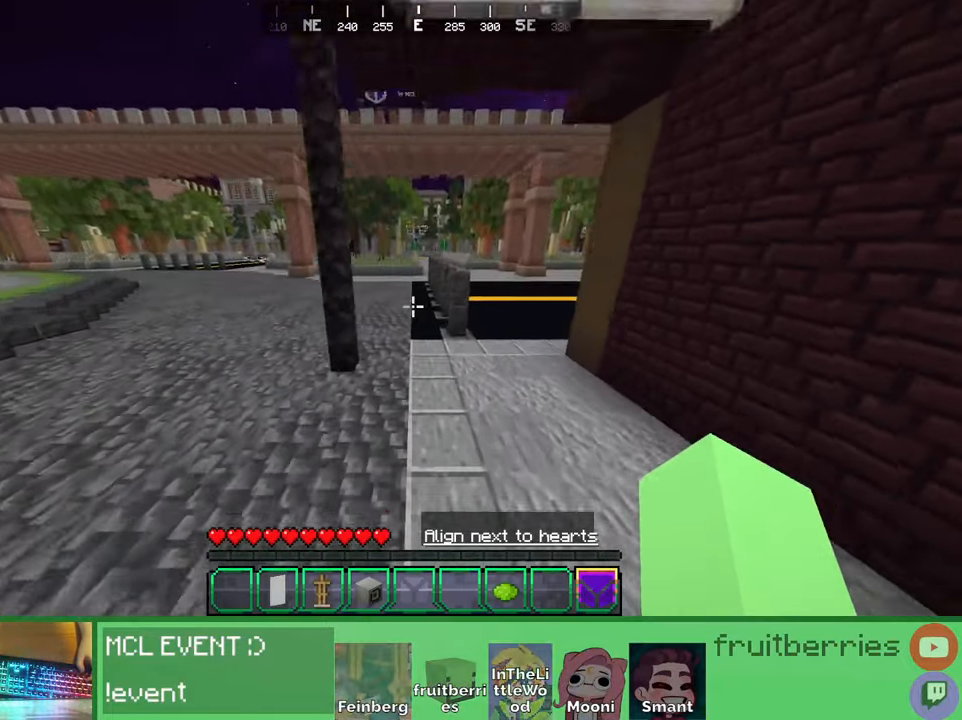
{"keys": ["space", "w"], "mouse": [], "events": []}
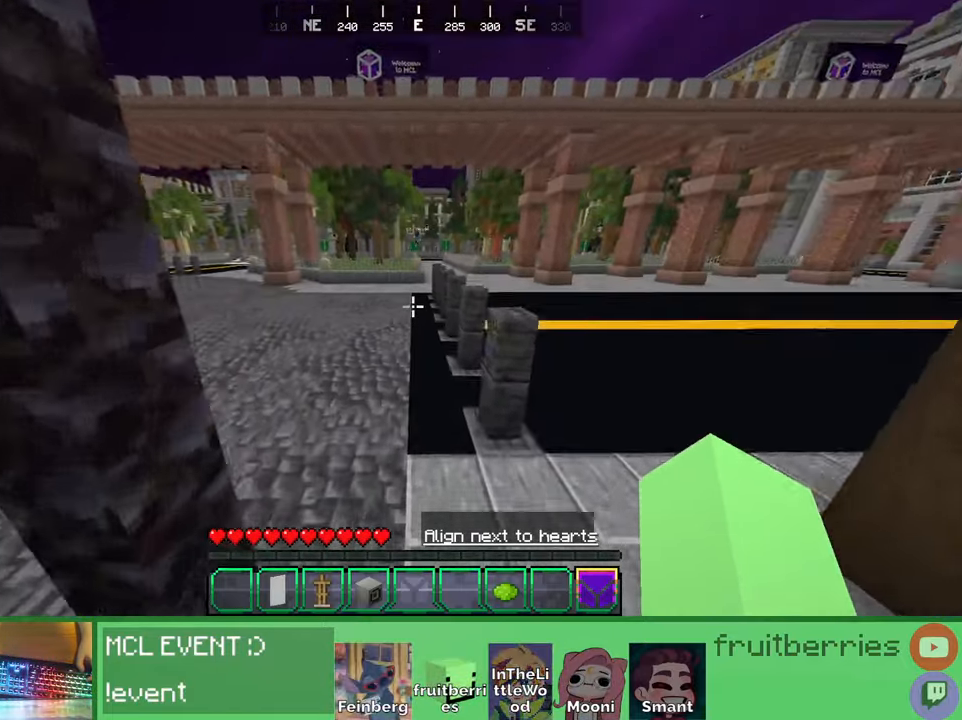
{"keys": ["space", "w"], "mouse": [], "events": []}
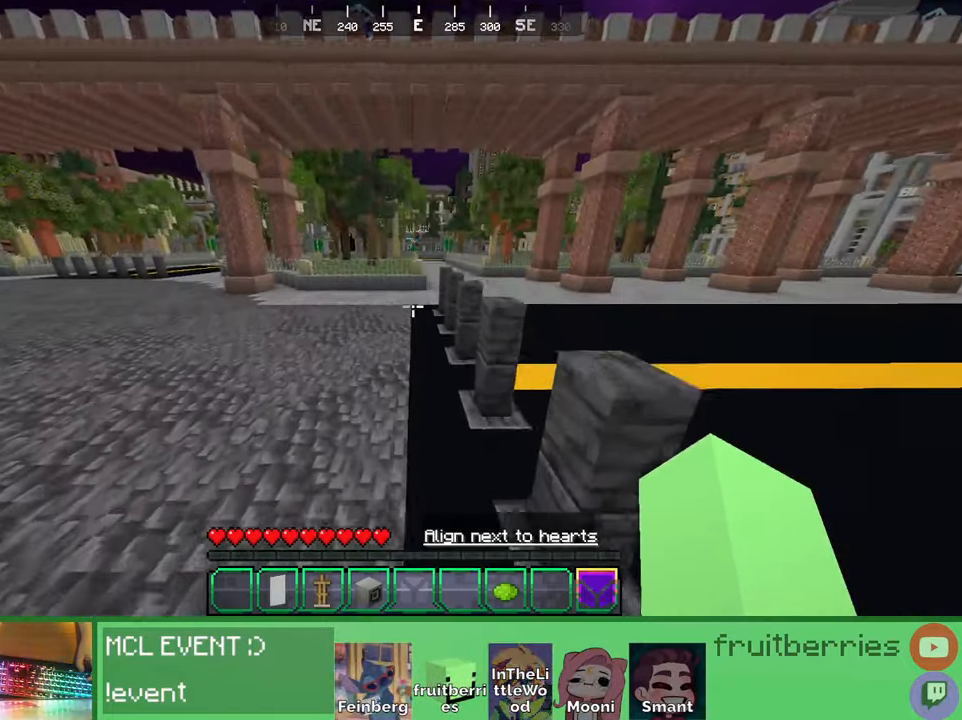
{"keys": ["space", "w"], "mouse": [], "events": []}
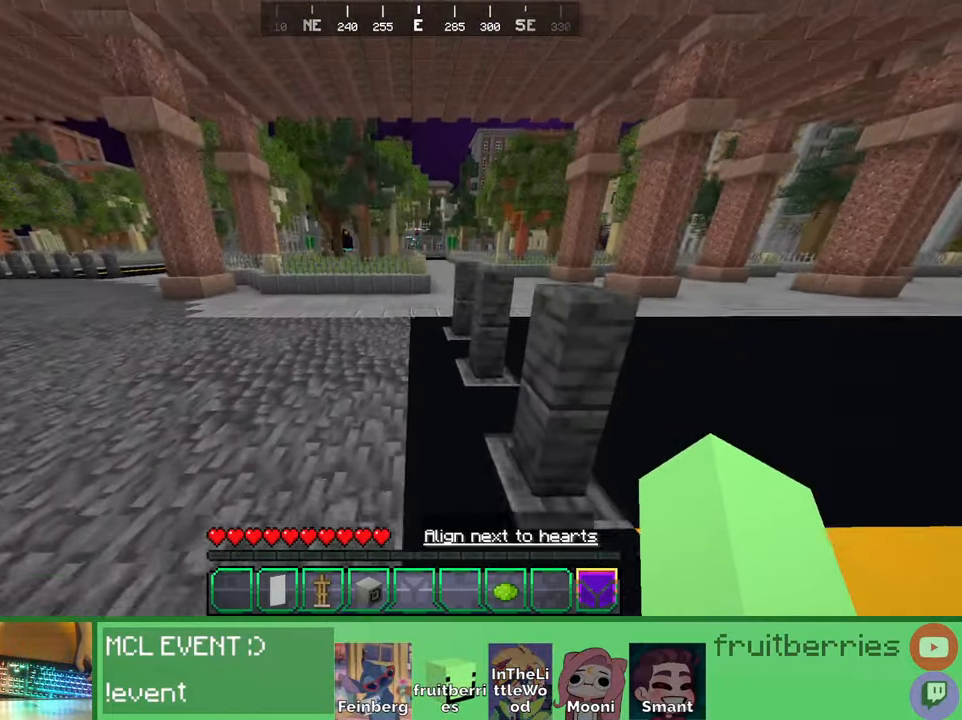
{"keys": ["space", "w"], "mouse": [], "events": []}
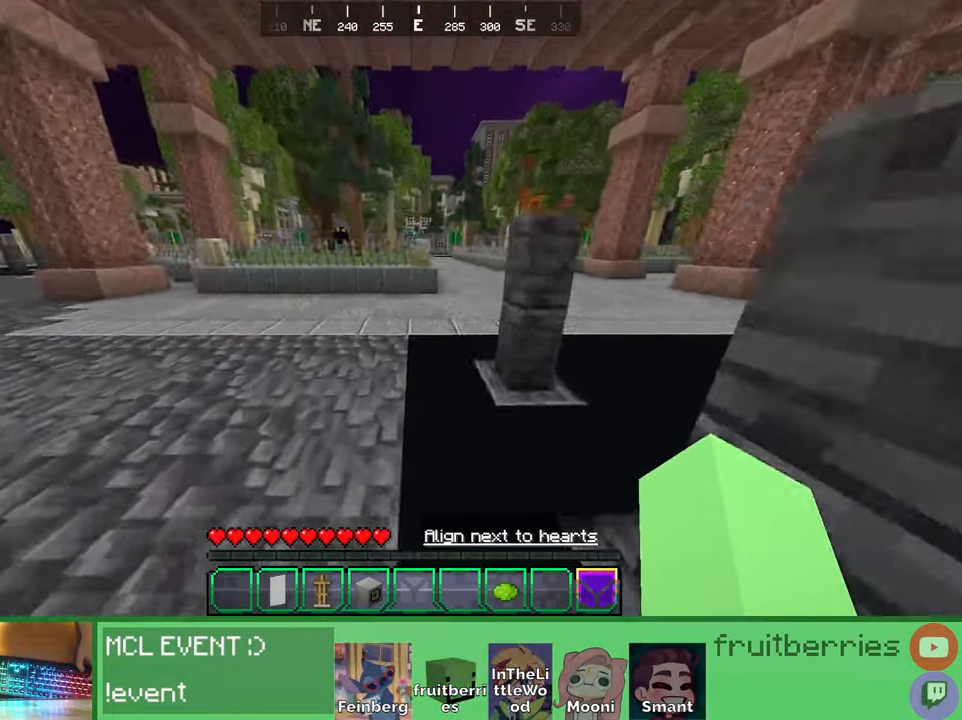
{"keys": ["a", "w"], "mouse": [], "events": [[166, "a", "down"], [350, "space", "up"]]}